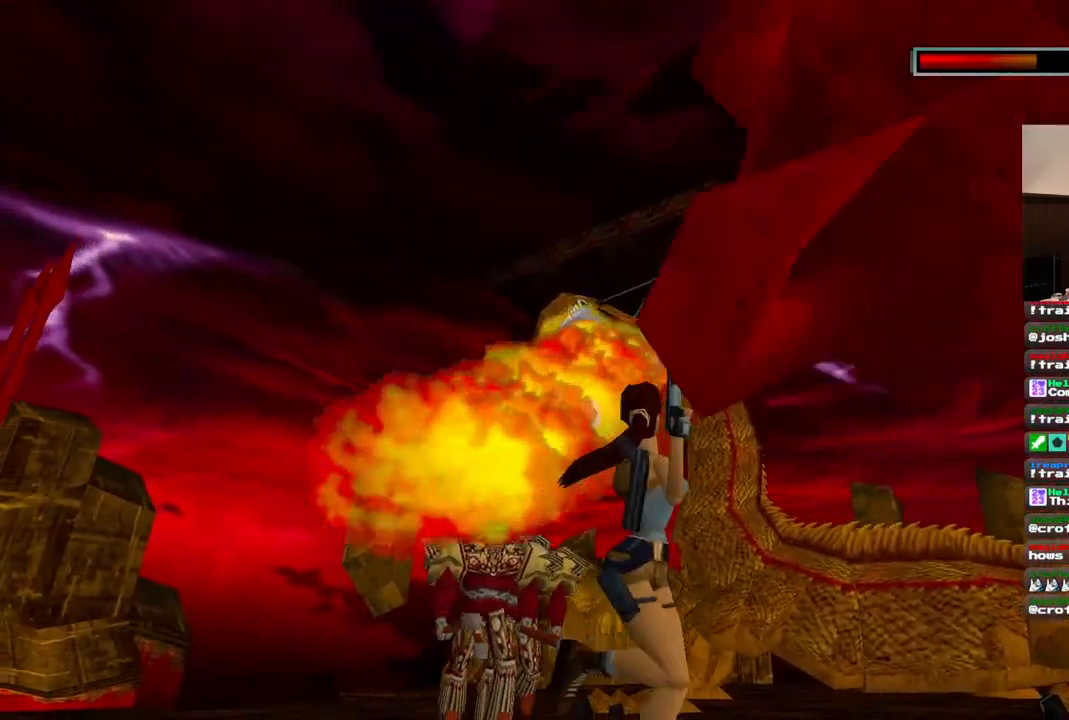
Gameplay with a controller (PlayStation layout); each line is a JSON object with the inputs held at the frame after it (dt_ms = milliseconds from this image to that frame). "events" lists button and stick changes between this image and that frame as [ms after this image, input, new state], when the widget could be followed in between. Not read: L1 L3 R3.
{"dt_ms": 500, "buttons": ["CROSS", "DPAD_UP"], "left_stick": "center", "right_stick": "center", "events": [[67, "DPAD_LEFT", "down"], [383, "DPAD_LEFT", "up"]]}
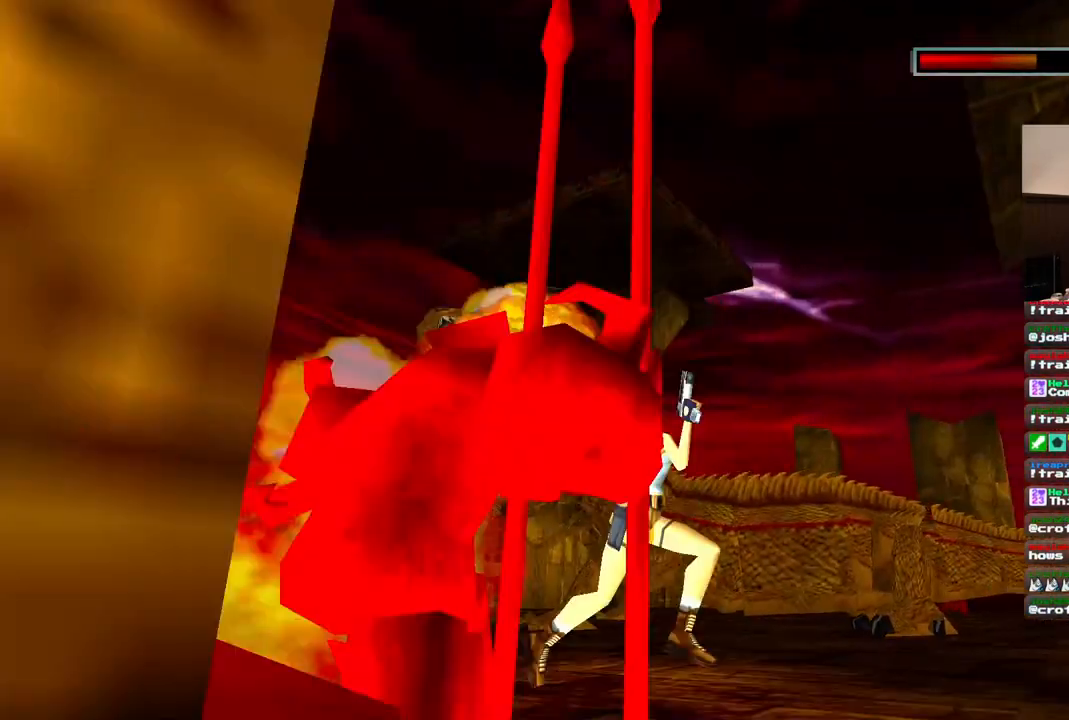
{"dt_ms": 500, "buttons": ["CROSS", "DPAD_UP"], "left_stick": "center", "right_stick": "center", "events": [[50, "DPAD_LEFT", "down"], [500, "DPAD_LEFT", "up"]]}
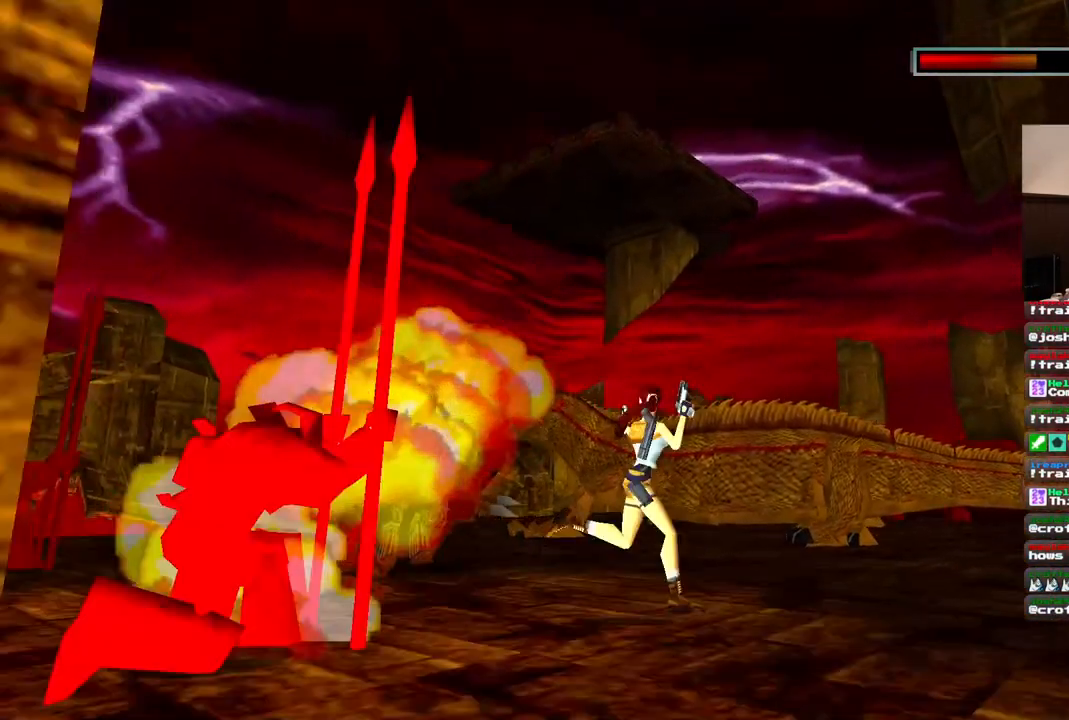
{"dt_ms": 500, "buttons": ["CROSS", "DPAD_UP", "DPAD_LEFT"], "left_stick": "center", "right_stick": "center", "events": [[250, "DPAD_LEFT", "down"]]}
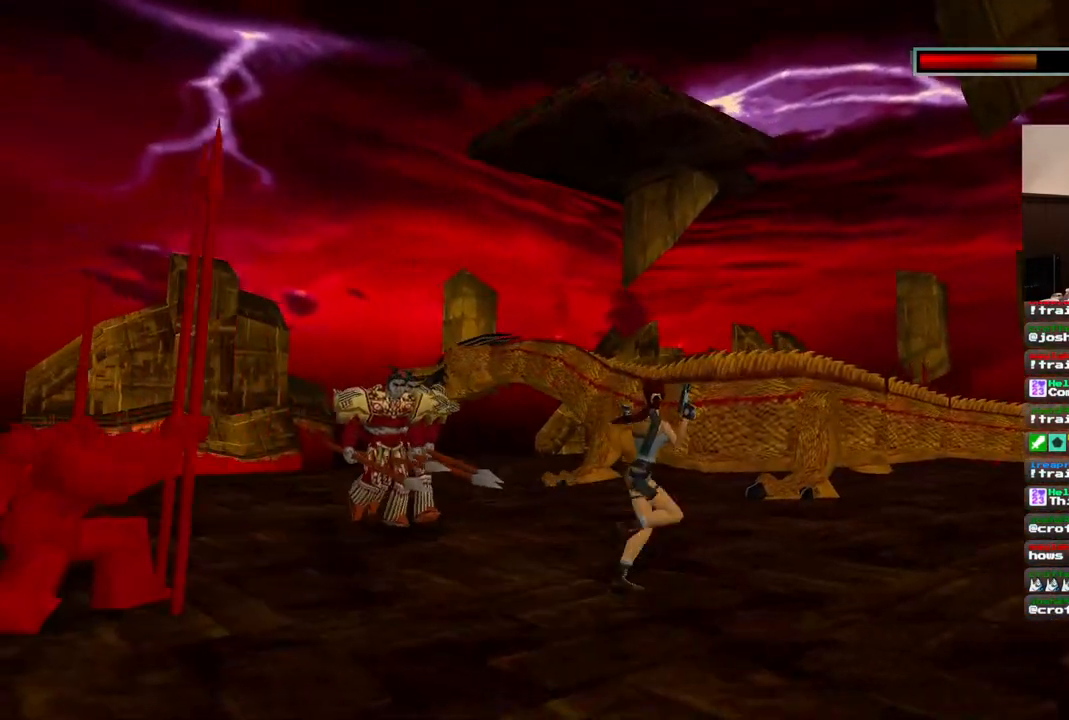
{"dt_ms": 1000, "buttons": ["CROSS", "DPAD_UP"], "left_stick": "center", "right_stick": "center"}
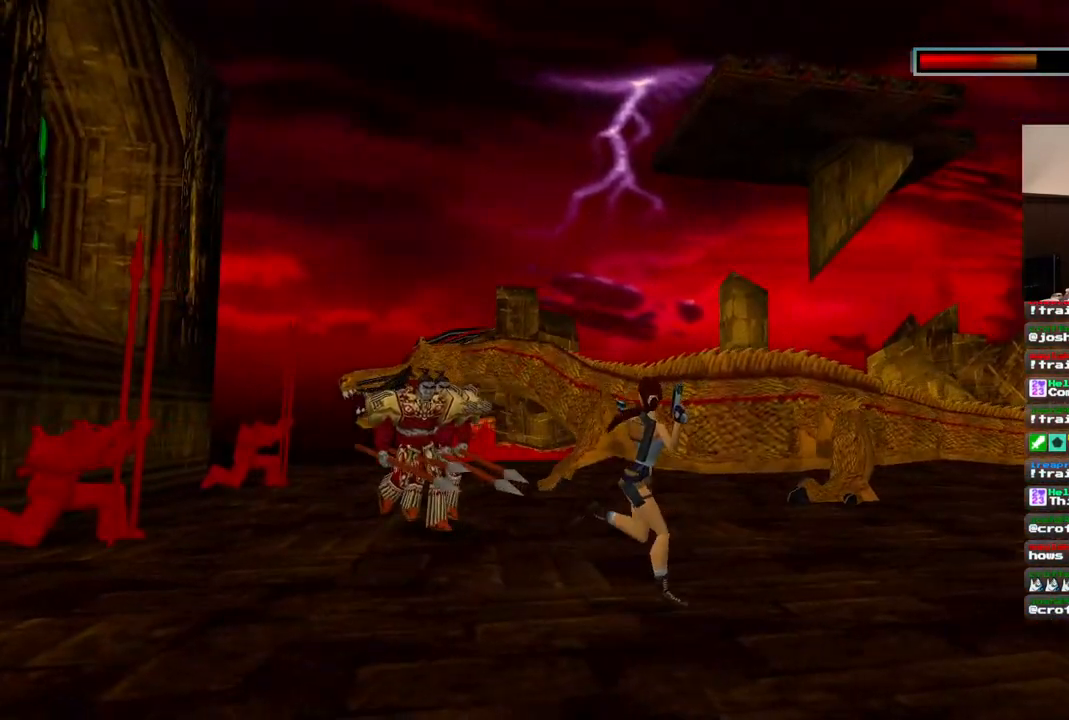
{"dt_ms": 500, "buttons": ["CROSS", "DPAD_UP"], "left_stick": "center", "right_stick": "center", "events": []}
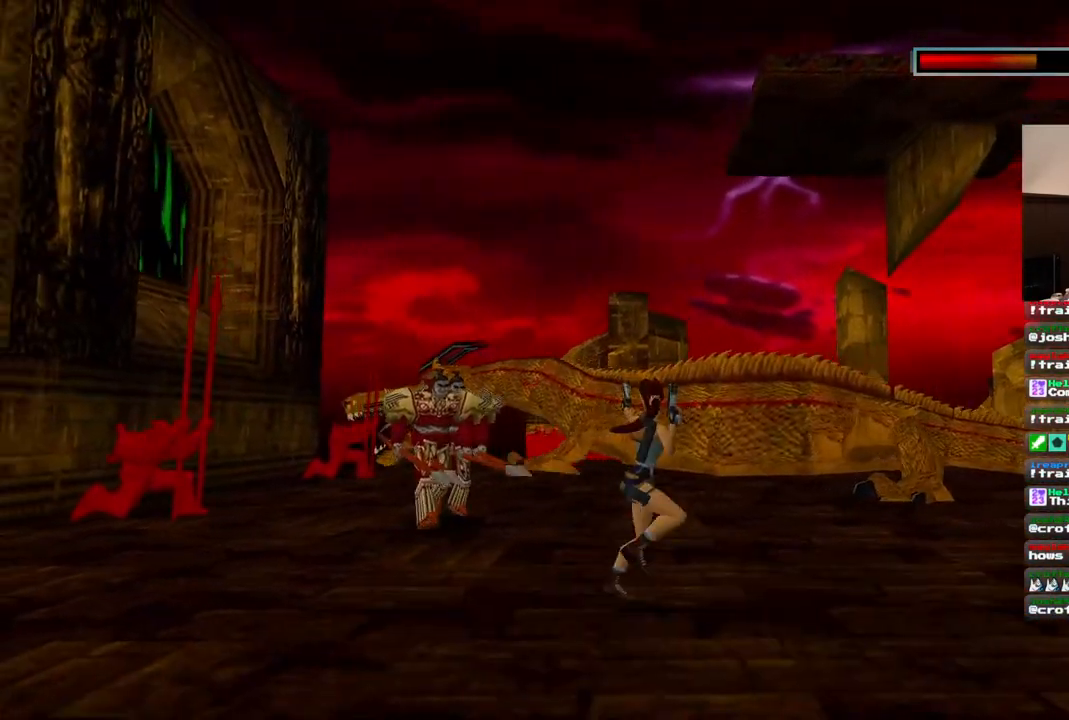
{"dt_ms": 500, "buttons": ["CROSS", "DPAD_UP", "DPAD_LEFT"], "left_stick": "center", "right_stick": "center", "events": [[233, "DPAD_LEFT", "down"]]}
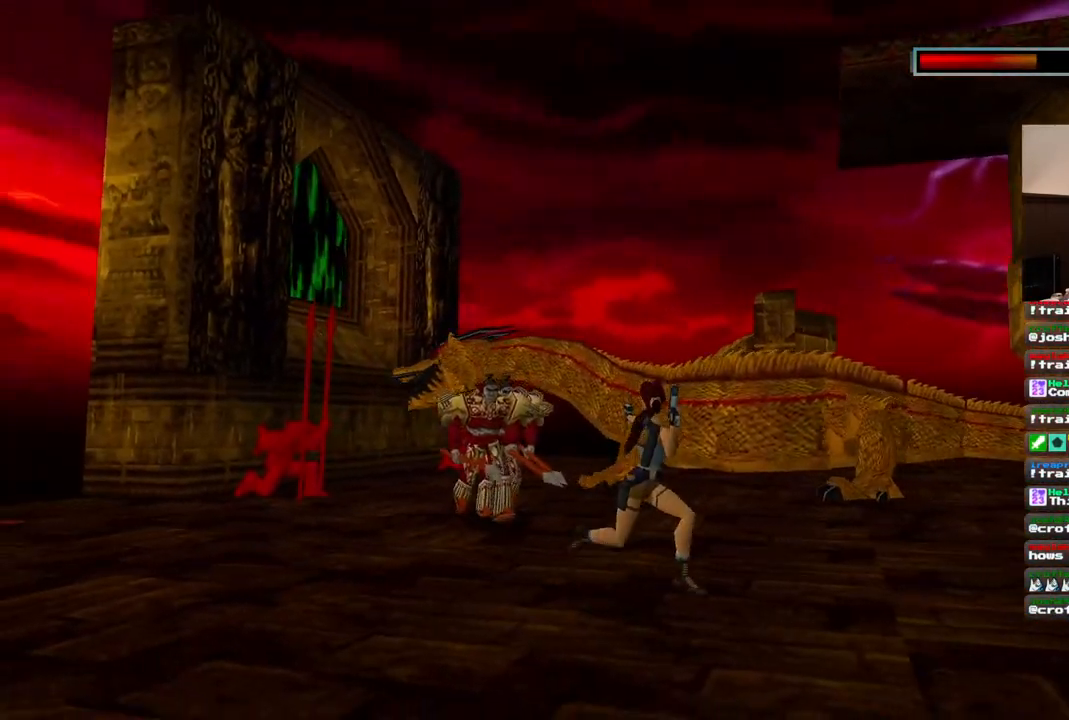
{"dt_ms": 500, "buttons": ["CROSS", "DPAD_UP", "DPAD_LEFT"], "left_stick": "center", "right_stick": "center", "events": [[83, "DPAD_LEFT", "up"], [317, "DPAD_LEFT", "down"]]}
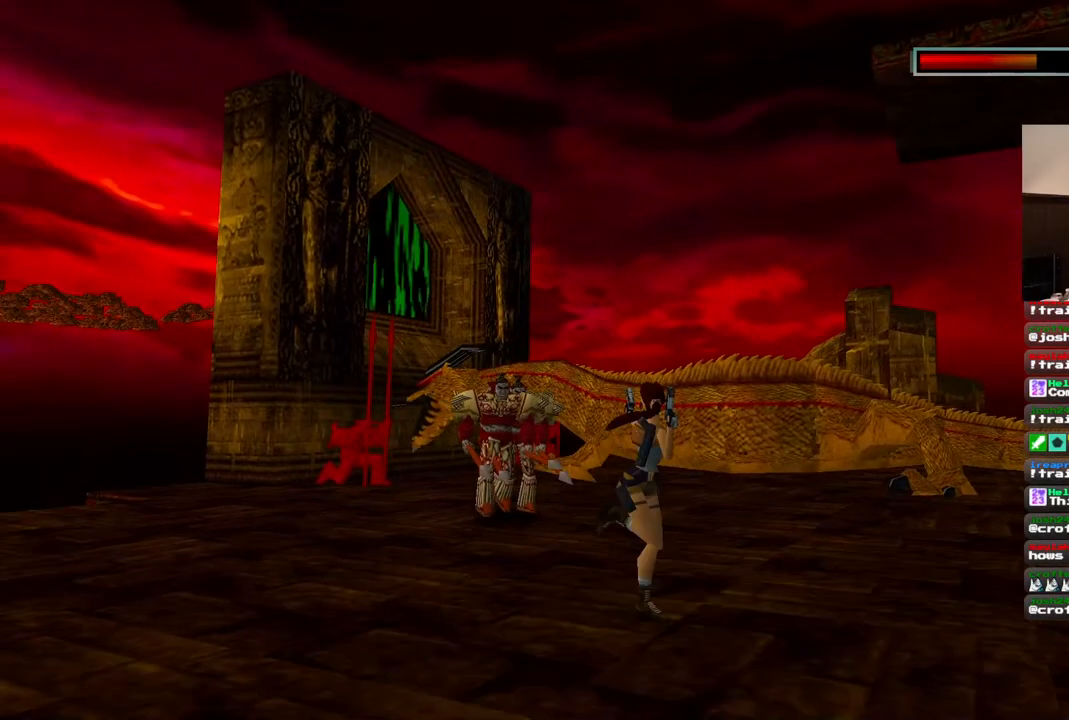
{"dt_ms": 500, "buttons": ["CROSS", "DPAD_UP", "DPAD_LEFT"], "left_stick": "center", "right_stick": "center", "events": [[250, "DPAD_LEFT", "up"], [483, "DPAD_LEFT", "down"]]}
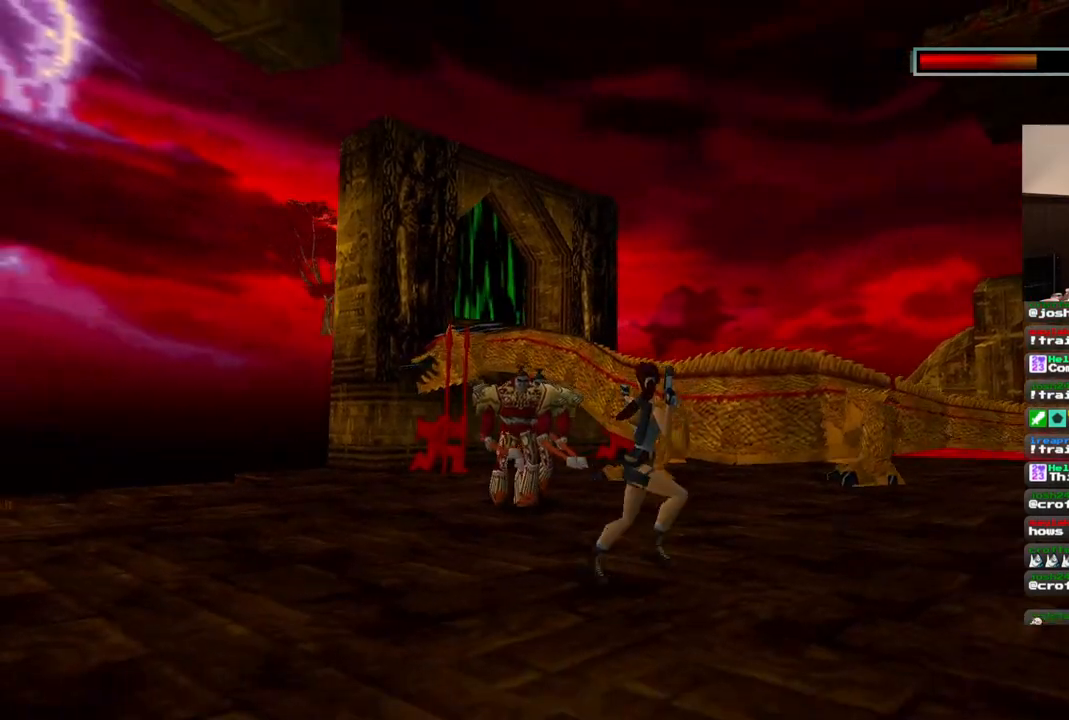
{"dt_ms": 500, "buttons": ["CROSS", "DPAD_UP", "DPAD_LEFT"], "left_stick": "center", "right_stick": "center", "events": []}
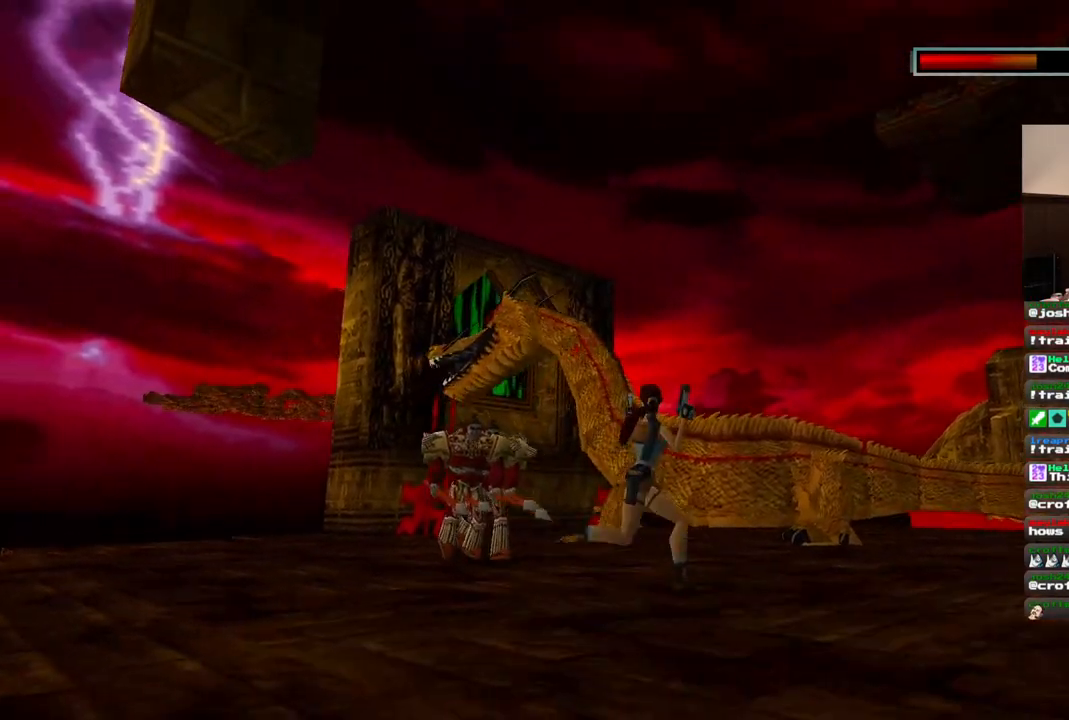
{"dt_ms": 500, "buttons": ["CROSS", "DPAD_UP", "DPAD_LEFT"], "left_stick": "center", "right_stick": "center", "events": [[17, "DPAD_LEFT", "up"], [350, "DPAD_LEFT", "down"]]}
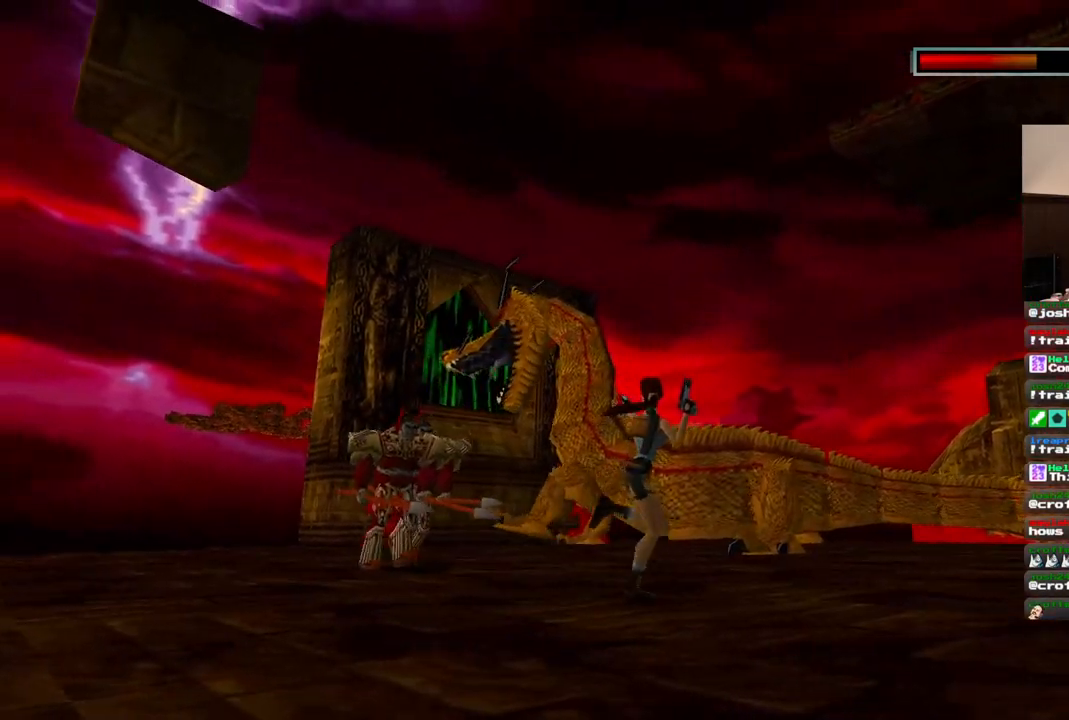
{"dt_ms": 500, "buttons": ["CROSS", "DPAD_UP"], "left_stick": "center", "right_stick": "center", "events": [[100, "DPAD_LEFT", "up"]]}
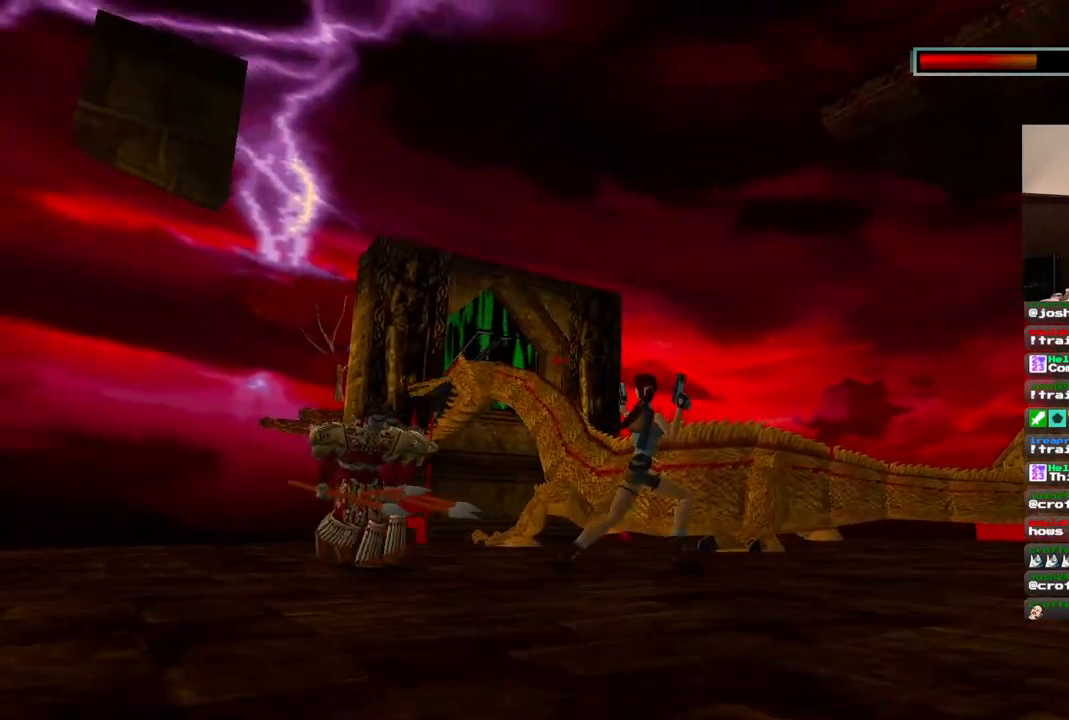
{"dt_ms": 500, "buttons": ["CROSS", "DPAD_UP"], "left_stick": "center", "right_stick": "center", "events": []}
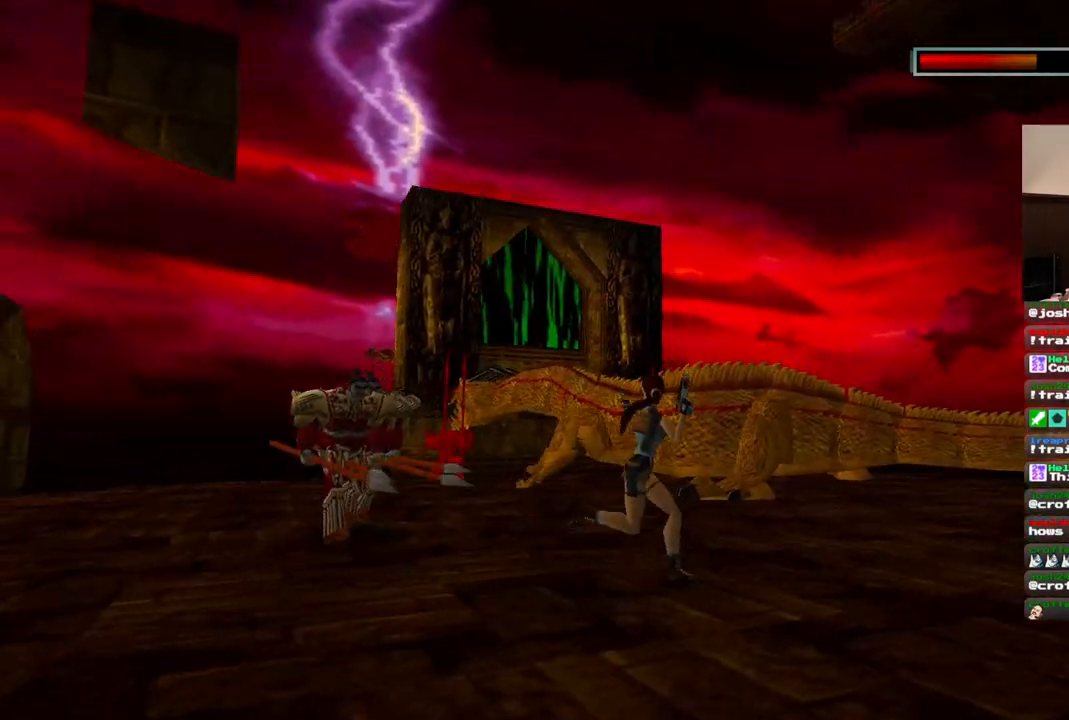
{"dt_ms": 500, "buttons": ["CROSS", "DPAD_UP", "DPAD_LEFT"], "left_stick": "center", "right_stick": "center", "events": [[350, "DPAD_LEFT", "down"]]}
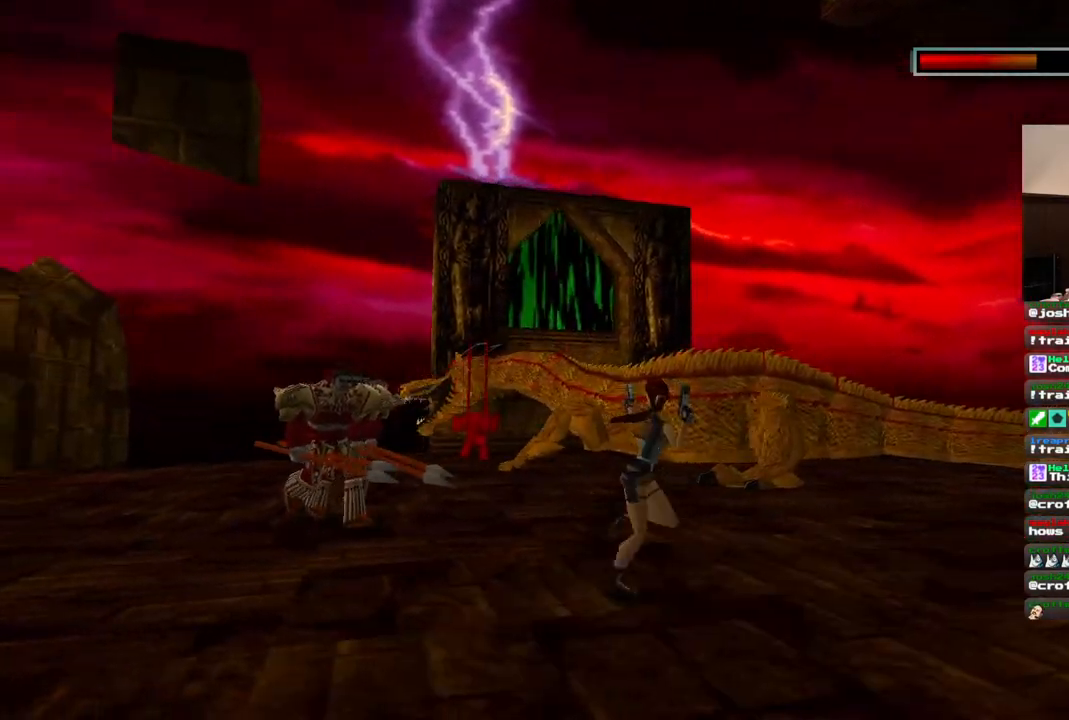
{"dt_ms": 500, "buttons": ["CROSS", "DPAD_UP", "DPAD_LEFT"], "left_stick": "center", "right_stick": "center", "events": [[67, "DPAD_LEFT", "up"], [317, "DPAD_LEFT", "down"]]}
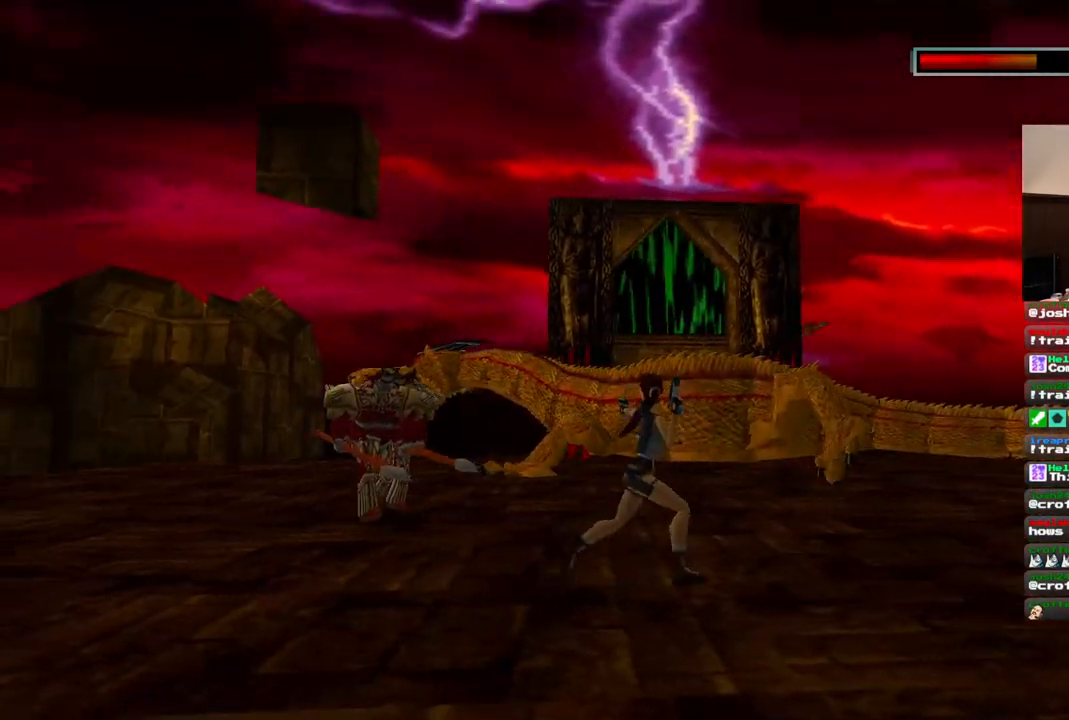
{"dt_ms": 500, "buttons": ["CROSS", "DPAD_UP", "DPAD_LEFT"], "left_stick": "center", "right_stick": "center", "events": [[233, "DPAD_LEFT", "up"], [417, "DPAD_LEFT", "down"]]}
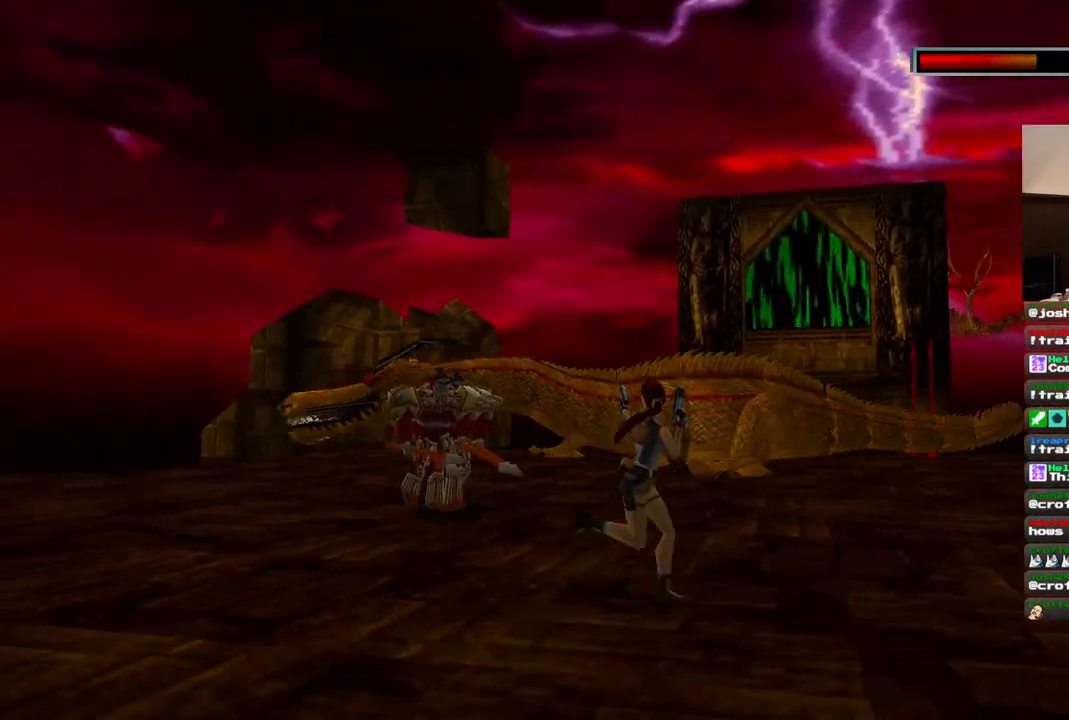
{"dt_ms": 500, "buttons": ["CROSS", "DPAD_UP"], "left_stick": "center", "right_stick": "center", "events": [[367, "DPAD_LEFT", "up"]]}
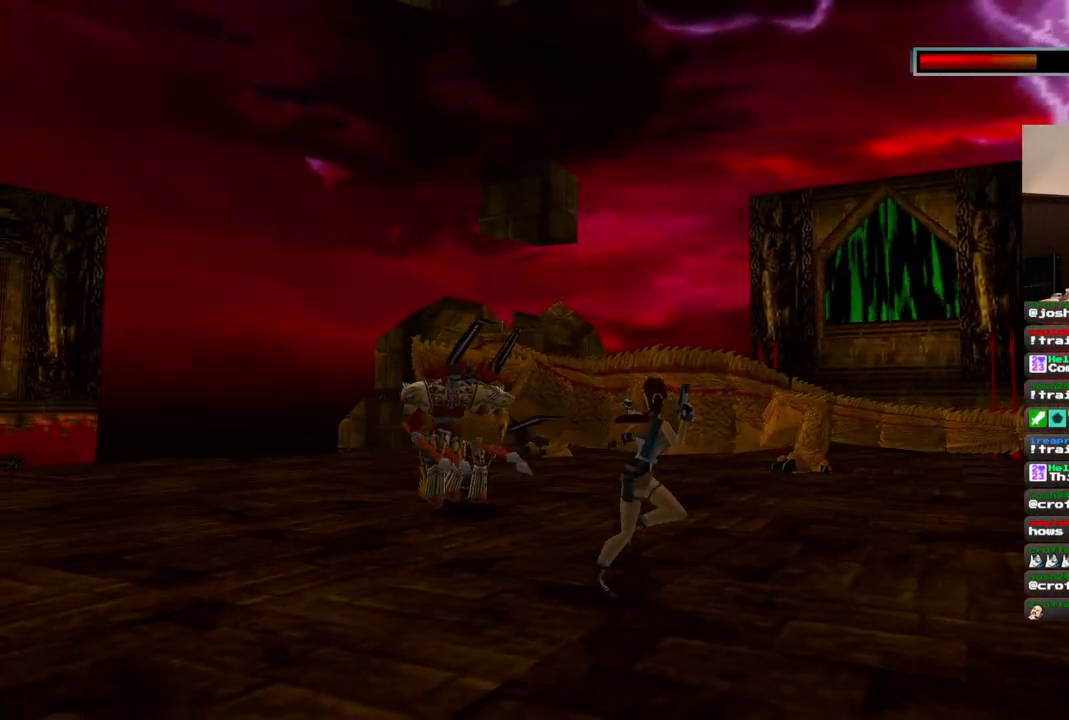
{"dt_ms": 1000, "buttons": ["CROSS", "DPAD_UP", "DPAD_LEFT"], "left_stick": "center", "right_stick": "center"}
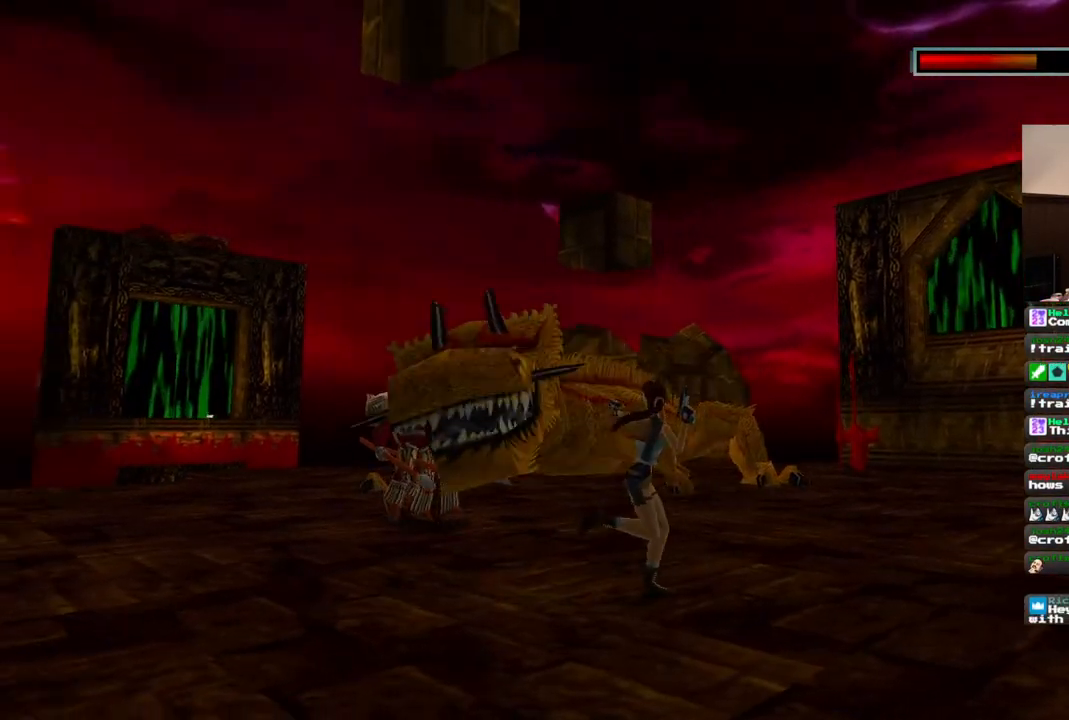
{"dt_ms": 500, "buttons": ["CROSS", "DPAD_UP"], "left_stick": "center", "right_stick": "center", "events": [[467, "DPAD_LEFT", "up"]]}
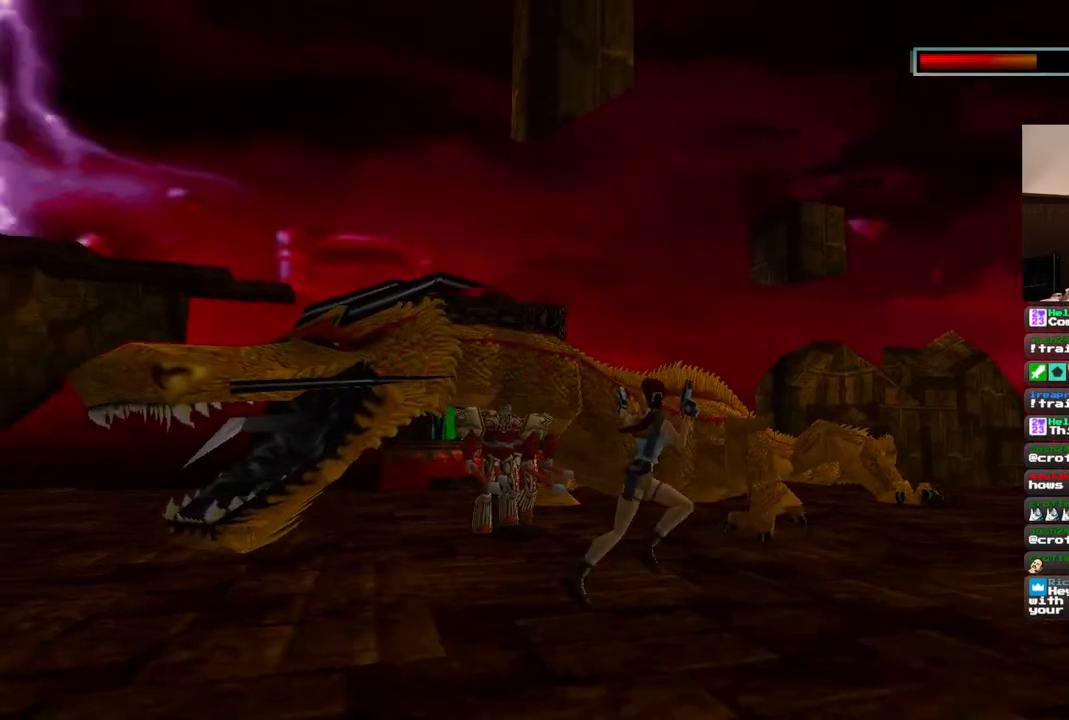
{"dt_ms": 500, "buttons": ["CROSS", "DPAD_UP", "DPAD_LEFT"], "left_stick": "center", "right_stick": "center", "events": [[333, "DPAD_LEFT", "down"]]}
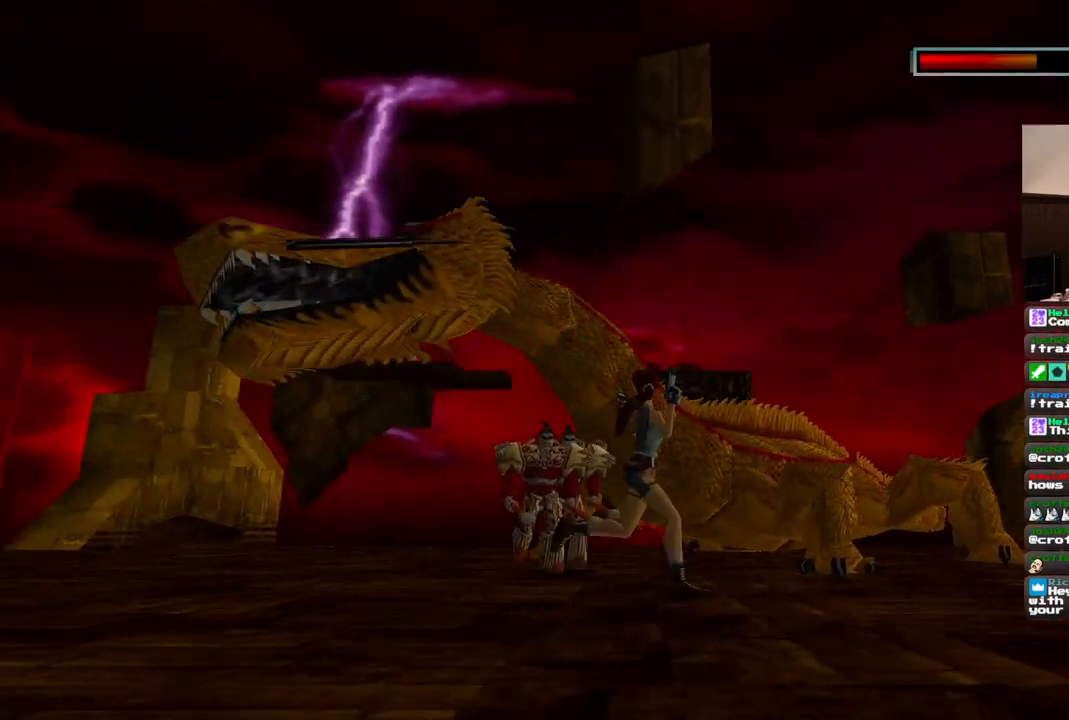
{"dt_ms": 500, "buttons": ["CROSS", "DPAD_UP"], "left_stick": "center", "right_stick": "center", "events": [[50, "DPAD_LEFT", "up"], [250, "DPAD_LEFT", "down"], [500, "DPAD_LEFT", "up"]]}
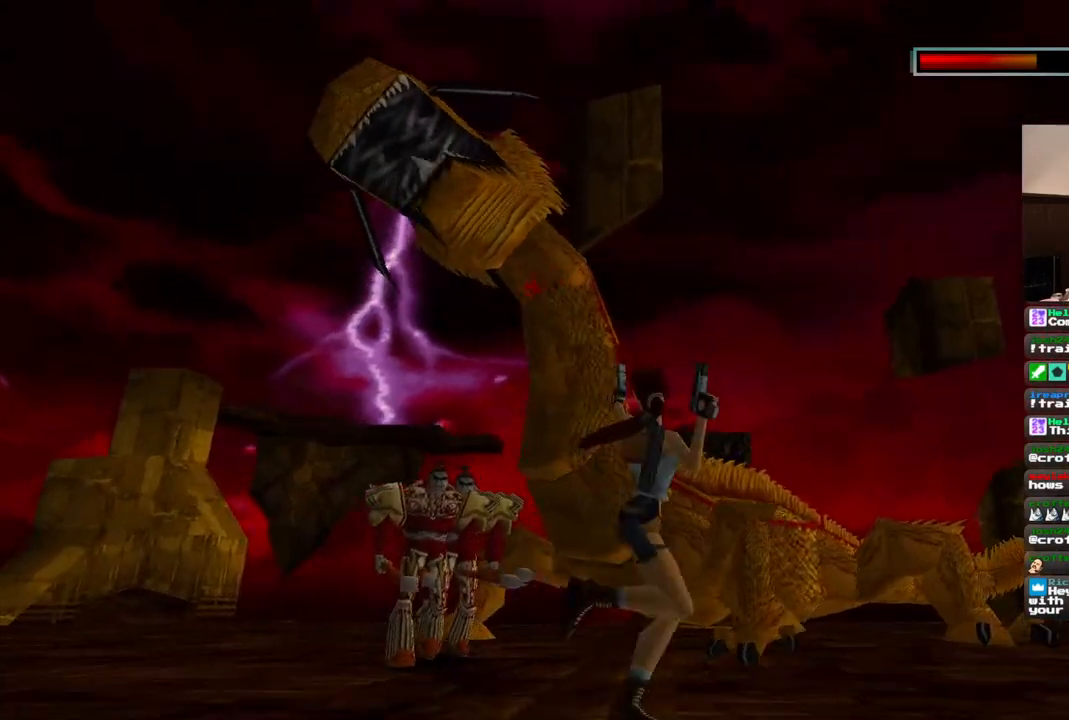
{"dt_ms": 500, "buttons": ["CROSS", "DPAD_UP"], "left_stick": "center", "right_stick": "center", "events": []}
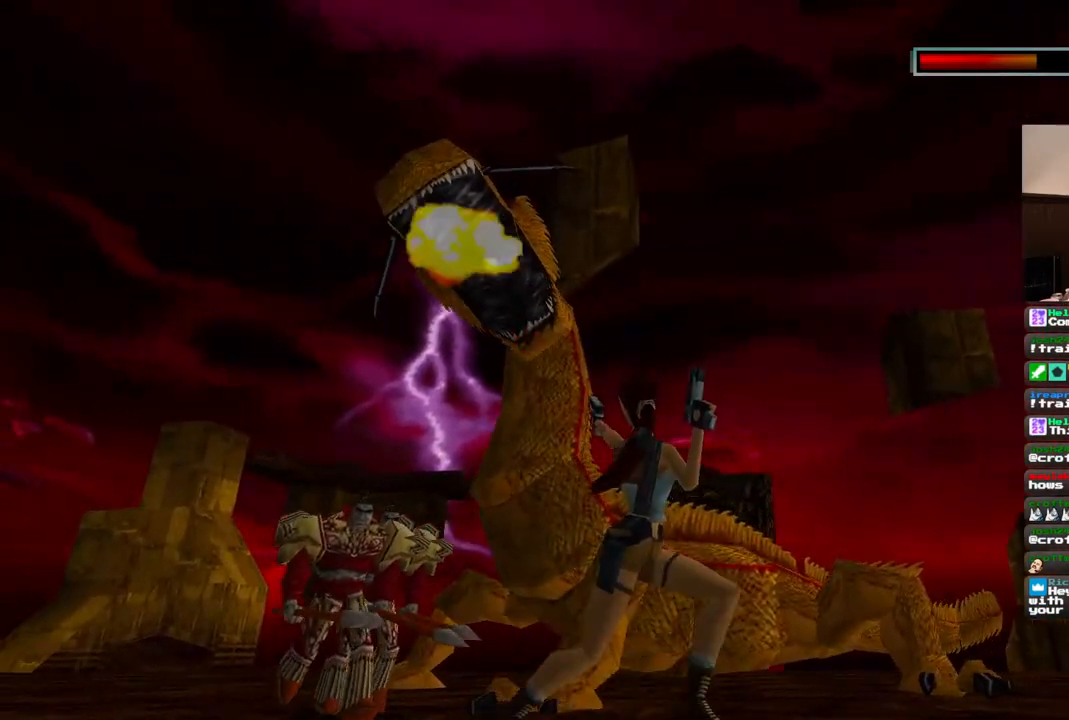
{"dt_ms": 500, "buttons": ["CROSS", "DPAD_UP", "DPAD_LEFT"], "left_stick": "center", "right_stick": "center", "events": [[200, "DPAD_LEFT", "down"]]}
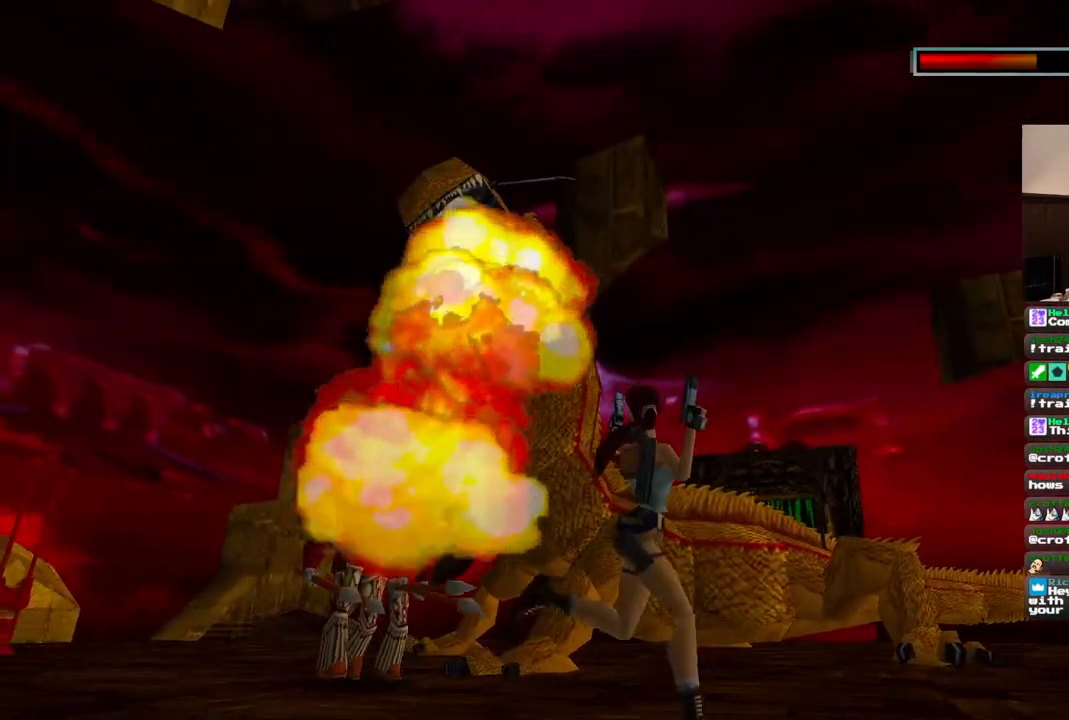
{"dt_ms": 500, "buttons": ["CROSS", "DPAD_UP", "DPAD_LEFT"], "left_stick": "center", "right_stick": "center", "events": [[67, "DPAD_LEFT", "up"], [350, "DPAD_LEFT", "down"]]}
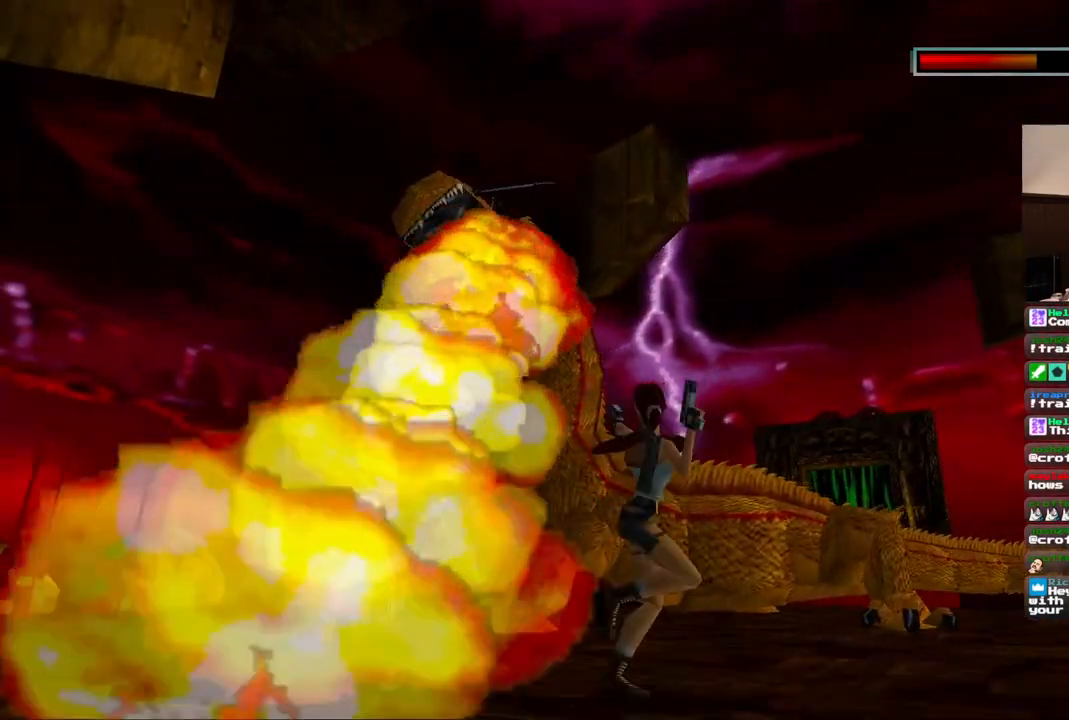
{"dt_ms": 500, "buttons": ["CROSS", "DPAD_UP"], "left_stick": "center", "right_stick": "center", "events": [[350, "DPAD_LEFT", "up"]]}
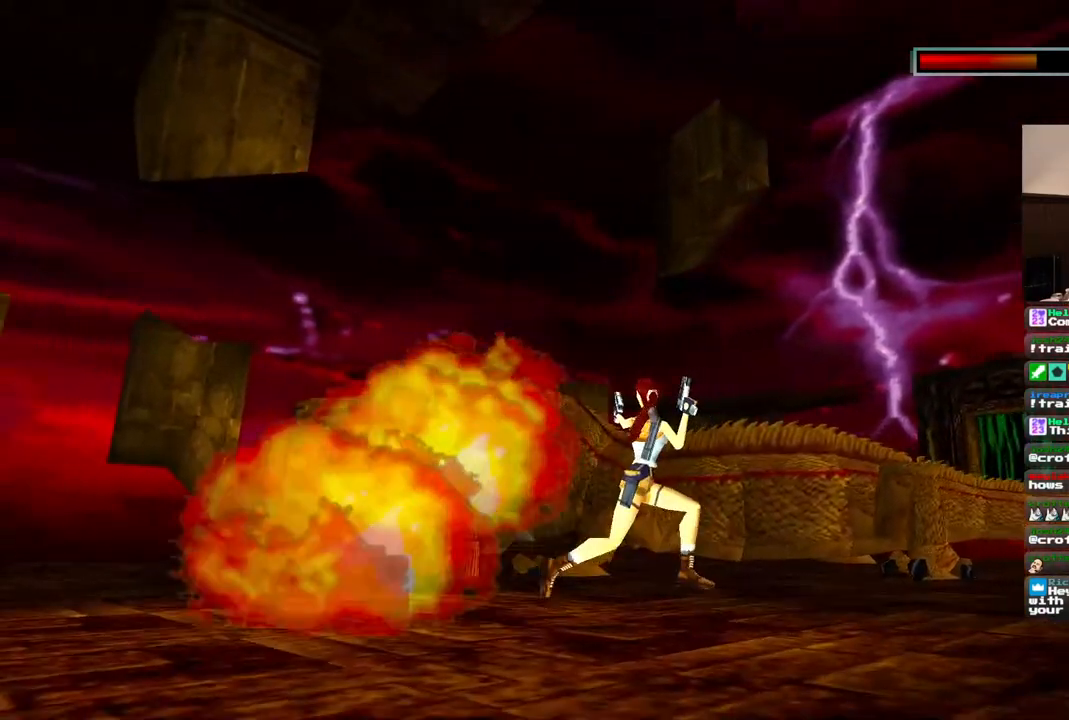
{"dt_ms": 500, "buttons": ["CROSS", "DPAD_UP"], "left_stick": "center", "right_stick": "center", "events": [[50, "DPAD_LEFT", "down"], [467, "DPAD_LEFT", "up"]]}
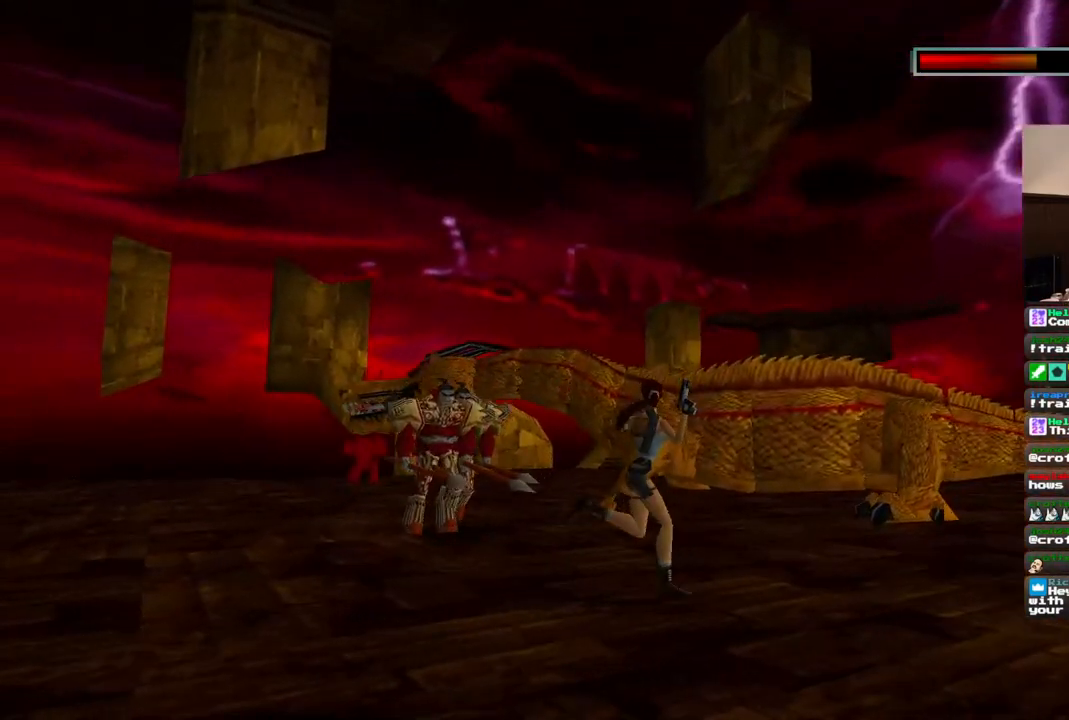
{"dt_ms": 500, "buttons": ["CROSS", "DPAD_UP"], "left_stick": "center", "right_stick": "center", "events": []}
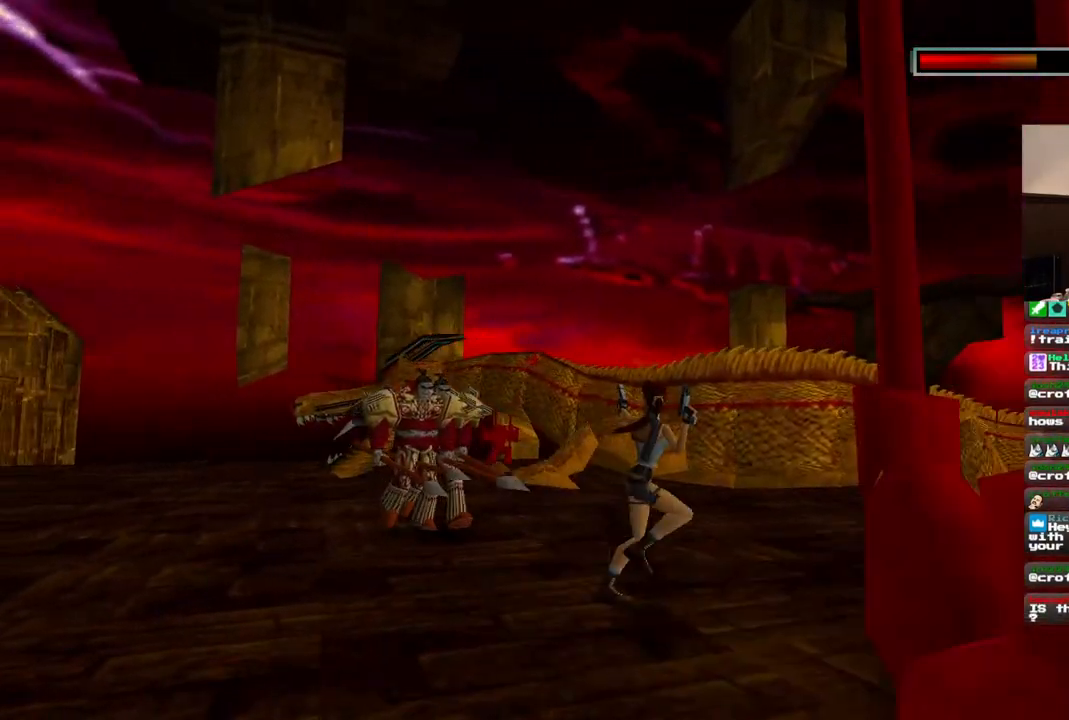
{"dt_ms": 500, "buttons": ["CROSS", "DPAD_UP"], "left_stick": "center", "right_stick": "center"}
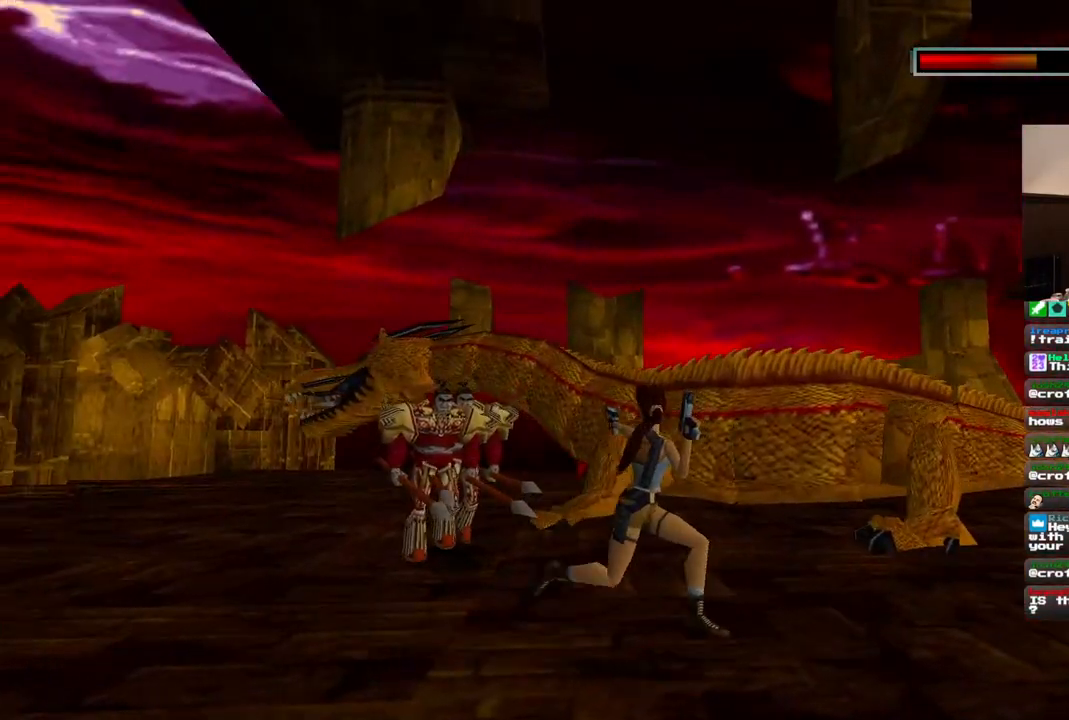
{"dt_ms": 500, "buttons": ["CROSS", "DPAD_UP"], "left_stick": "center", "right_stick": "center", "events": []}
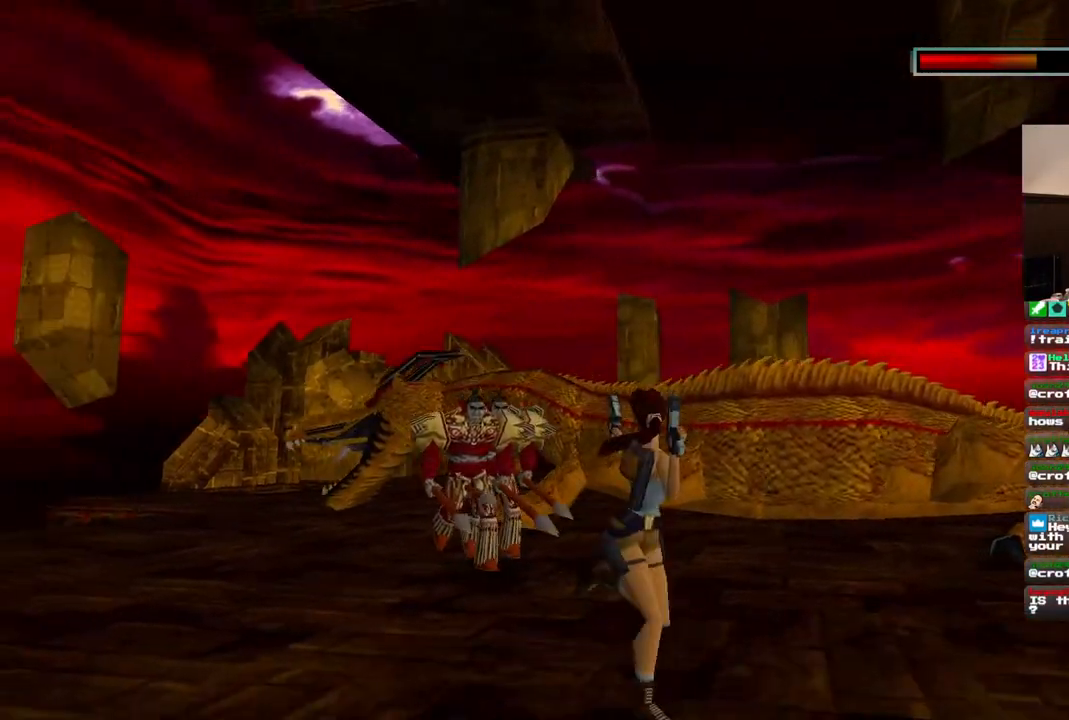
{"dt_ms": 500, "buttons": ["CROSS", "DPAD_UP", "DPAD_LEFT"], "left_stick": "center", "right_stick": "center", "events": [[483, "DPAD_LEFT", "down"]]}
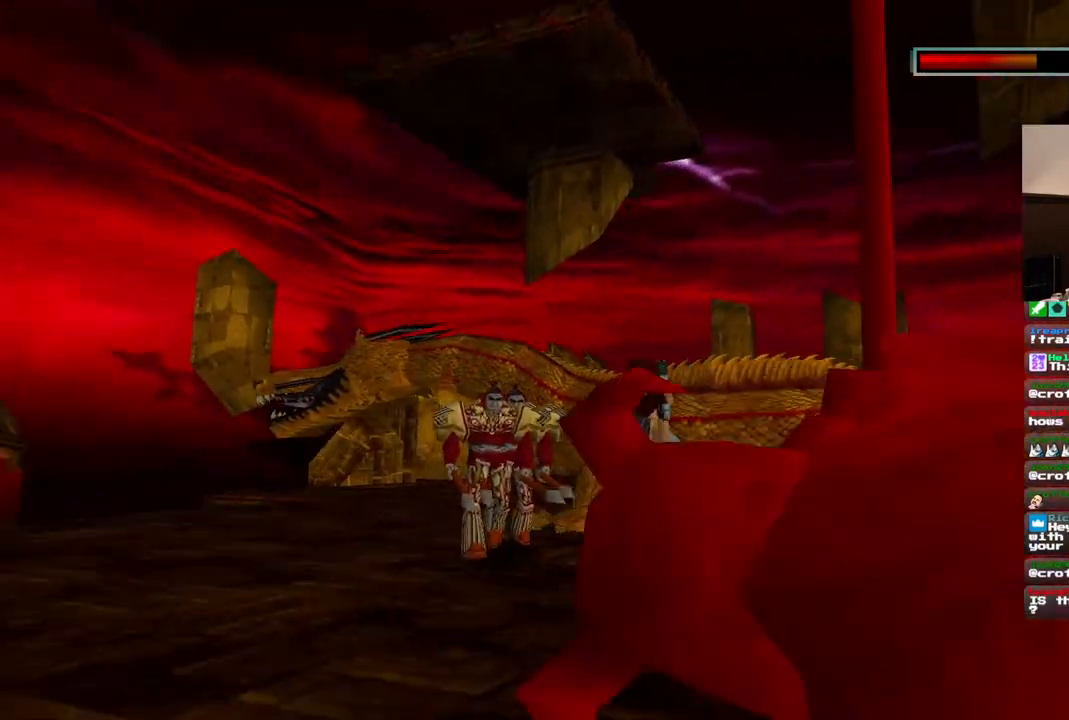
{"dt_ms": 500, "buttons": ["CROSS", "DPAD_UP", "DPAD_LEFT"], "left_stick": "center", "right_stick": "center", "events": []}